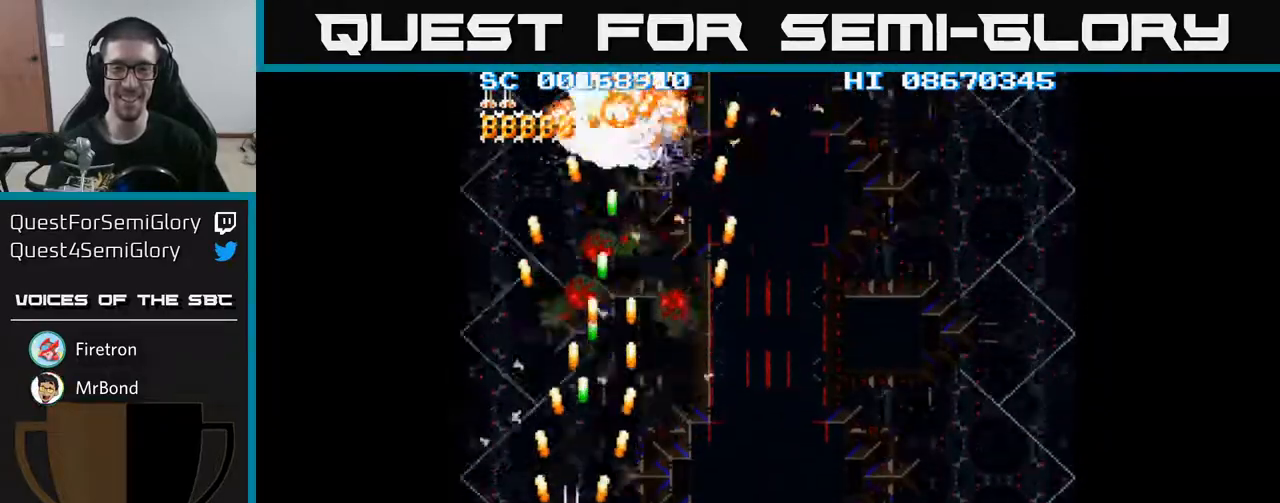
Gameplay with a controller (Xbox layout); each line is a JSON object with the inputs held at the frame after it. "events" lists button and stick changes between this image and that frame as [ms after this image, input, new state], when the widget could be followed in between. Not read: L3 R3 left_stick right_stick.
{"buttons": ["A", "DPAD_RIGHT"], "events": [[33, "DPAD_RIGHT", "down"], [33, "DPAD_UP", "up"]]}
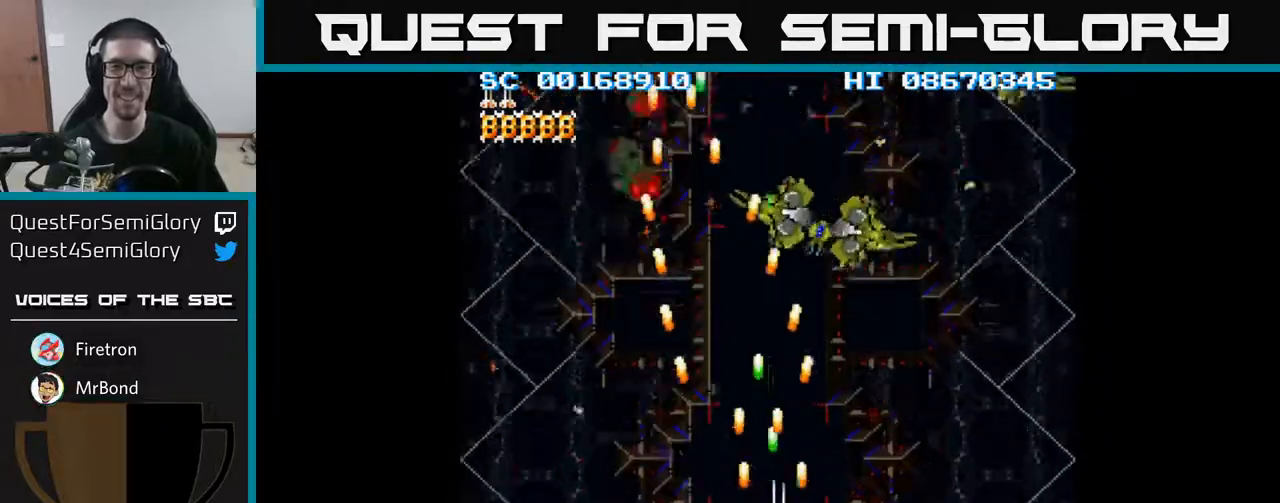
{"buttons": ["A", "DPAD_DOWN", "DPAD_RIGHT"], "events": [[83, "DPAD_UP", "down"], [100, "DPAD_RIGHT", "up"], [217, "DPAD_LEFT", "down"], [250, "DPAD_UP", "up"], [400, "DPAD_DOWN", "down"], [400, "DPAD_LEFT", "up"], [450, "DPAD_RIGHT", "down"]]}
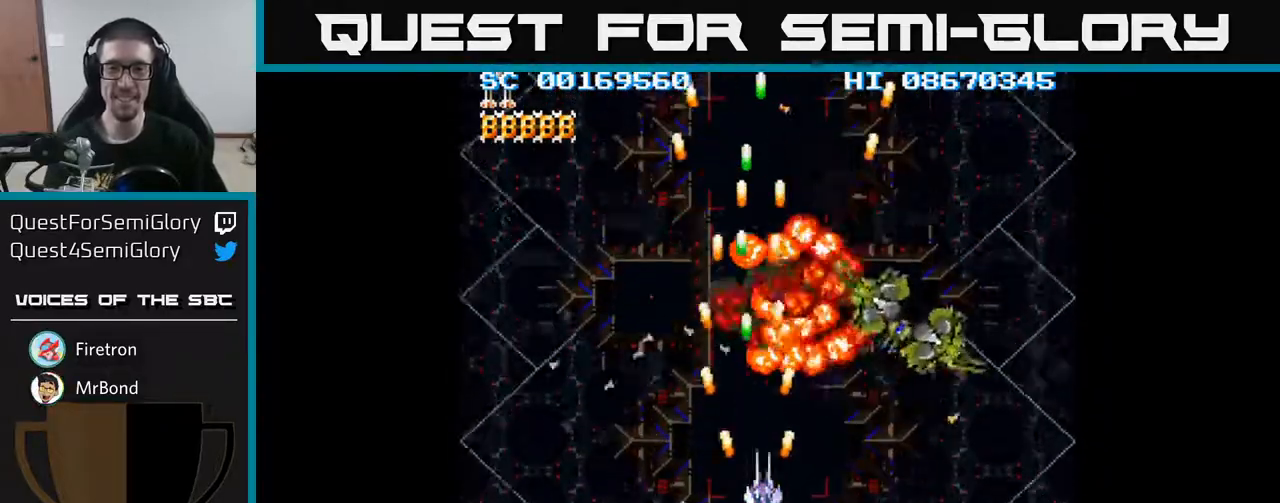
{"buttons": ["A"], "events": [[200, "DPAD_DOWN", "up"], [200, "DPAD_RIGHT", "up"]]}
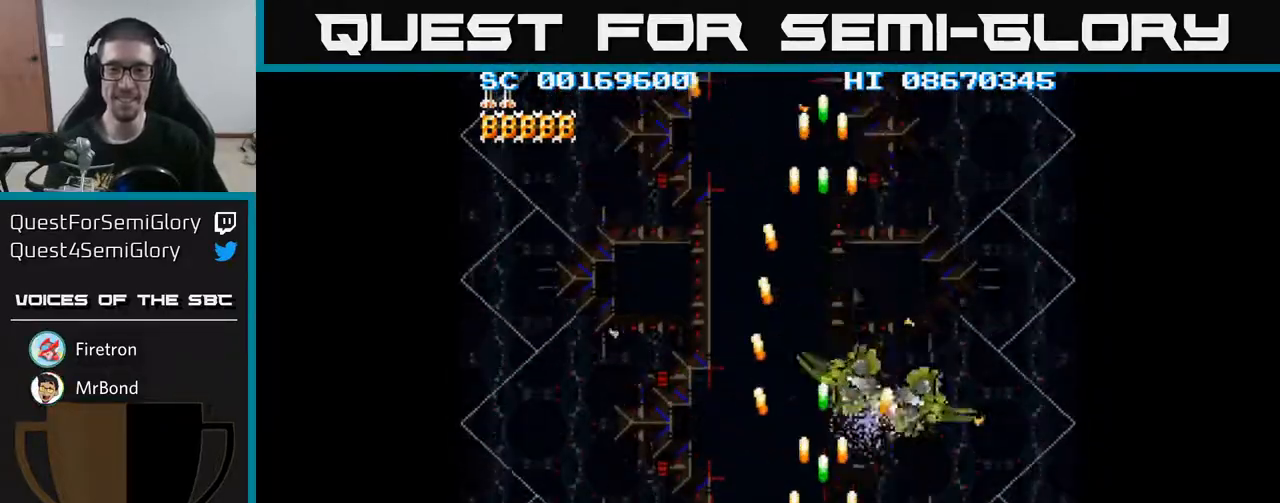
{"buttons": ["A"], "events": []}
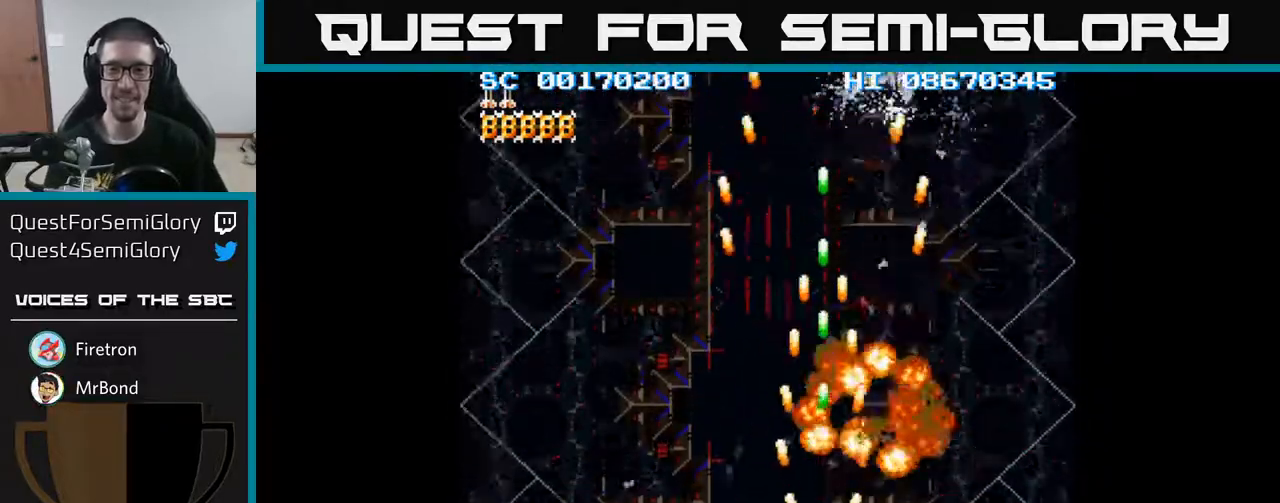
{"buttons": ["A"], "events": []}
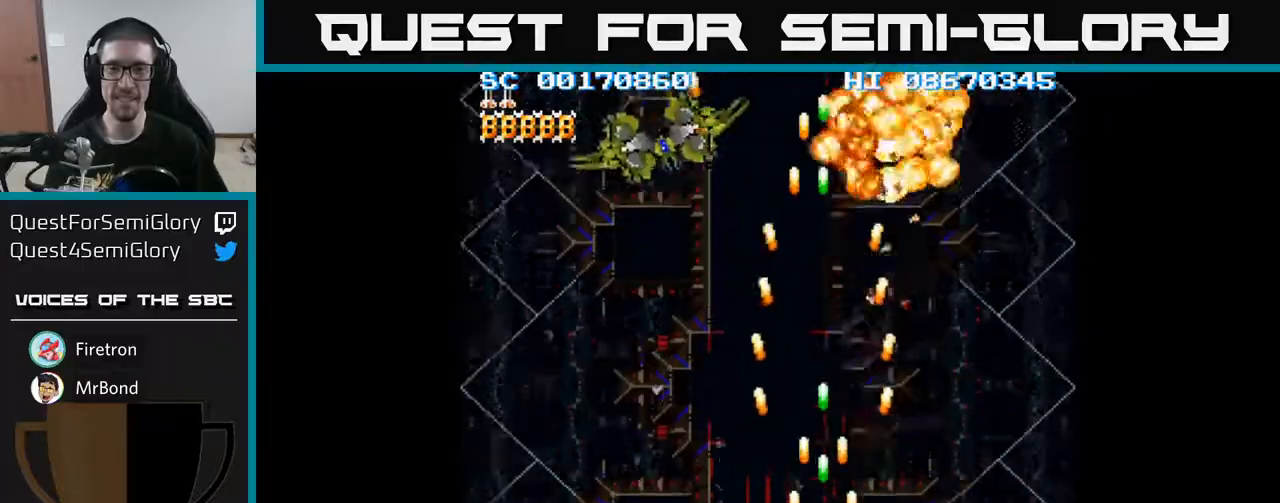
{"buttons": ["A"], "events": [[83, "DPAD_LEFT", "down"], [283, "DPAD_LEFT", "up"]]}
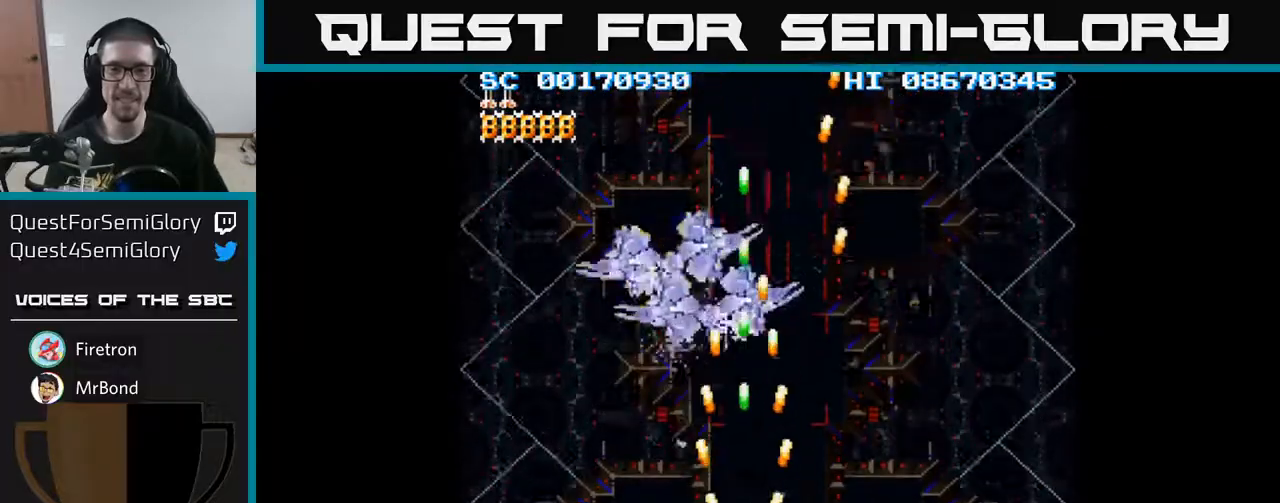
{"buttons": ["A"], "events": []}
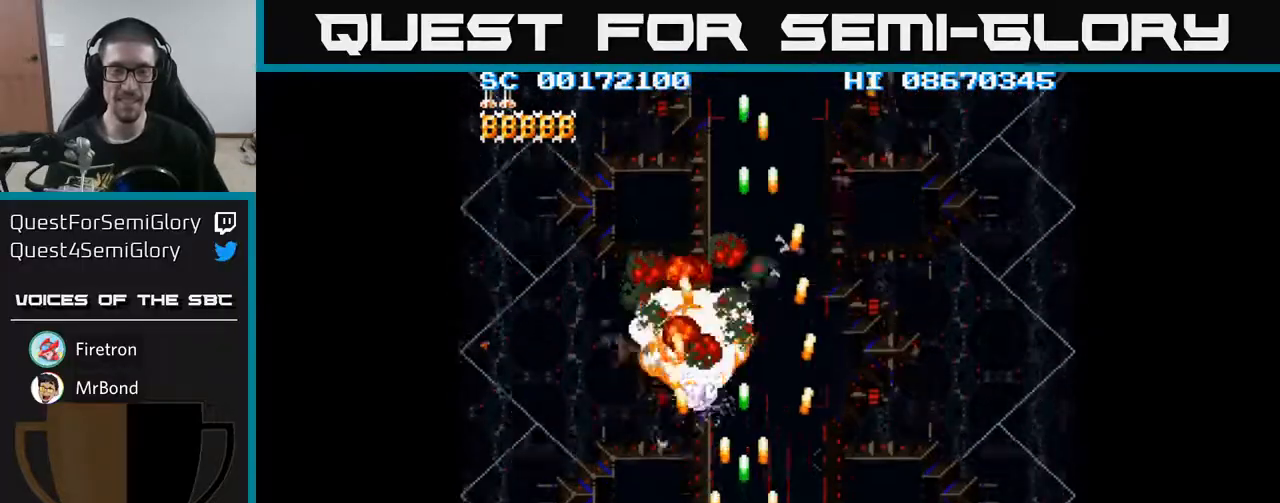
{"buttons": ["A"], "events": []}
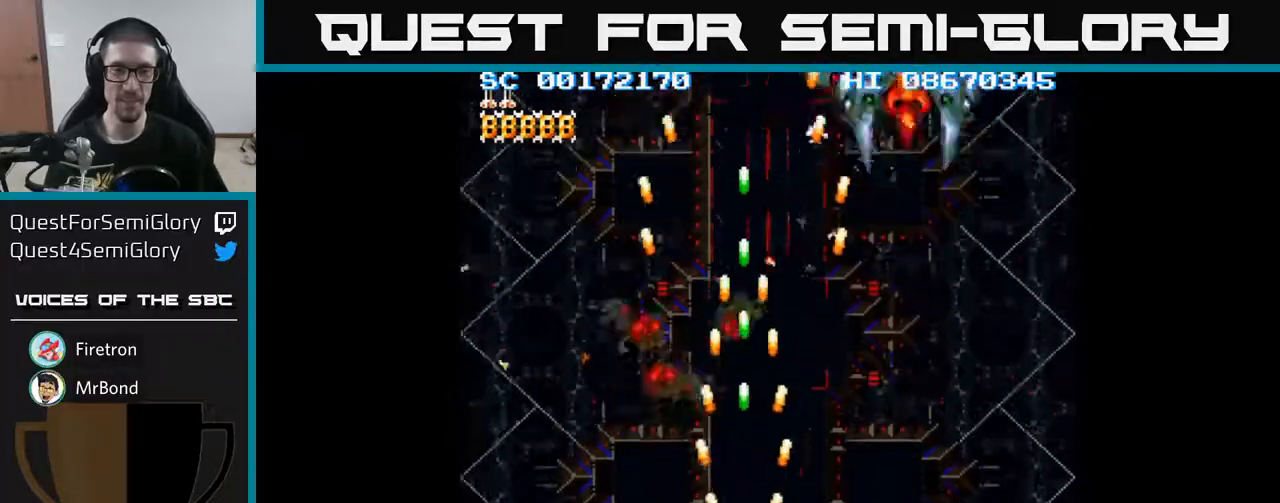
{"buttons": ["A", "DPAD_UP", "DPAD_RIGHT"], "events": [[150, "DPAD_RIGHT", "down"], [333, "DPAD_RIGHT", "up"], [333, "DPAD_UP", "down"], [500, "DPAD_RIGHT", "down"]]}
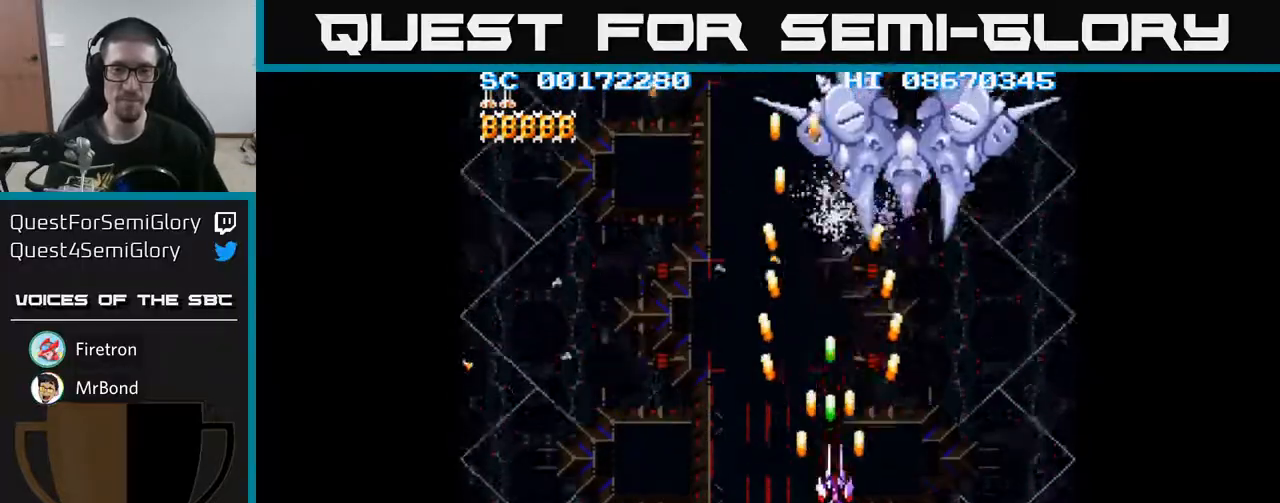
{"buttons": ["A", "DPAD_DOWN"], "events": [[150, "DPAD_RIGHT", "up"], [233, "DPAD_LEFT", "down"], [367, "DPAD_LEFT", "up"], [383, "DPAD_UP", "up"], [400, "DPAD_RIGHT", "down"], [433, "DPAD_DOWN", "down"], [500, "DPAD_RIGHT", "up"]]}
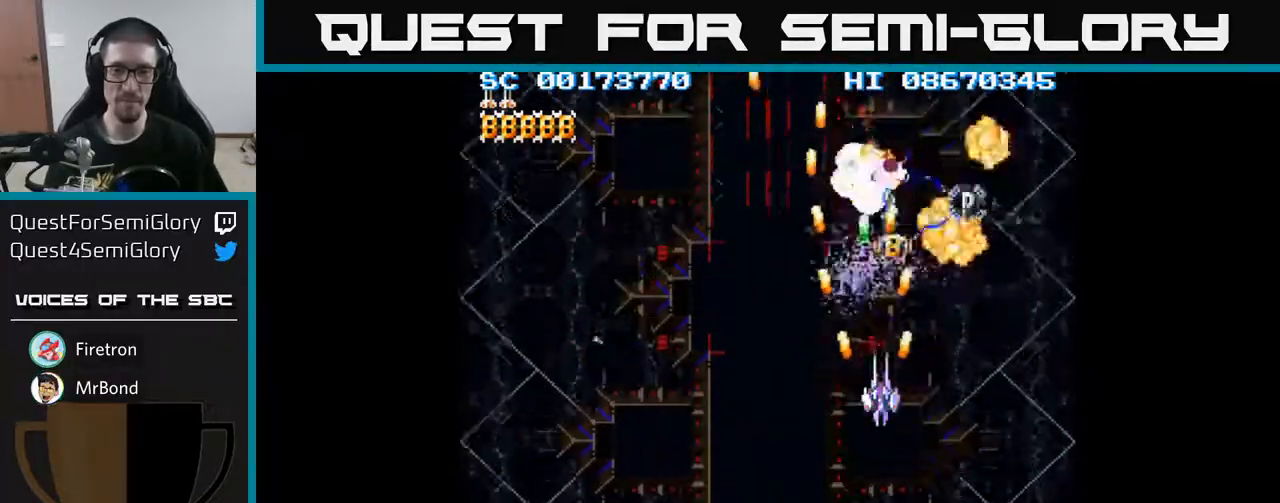
{"buttons": ["A", "DPAD_LEFT"], "events": [[167, "DPAD_RIGHT", "down"], [200, "DPAD_DOWN", "up"], [267, "DPAD_RIGHT", "up"], [283, "DPAD_LEFT", "down"], [283, "DPAD_UP", "down"], [317, "DPAD_UP", "up"]]}
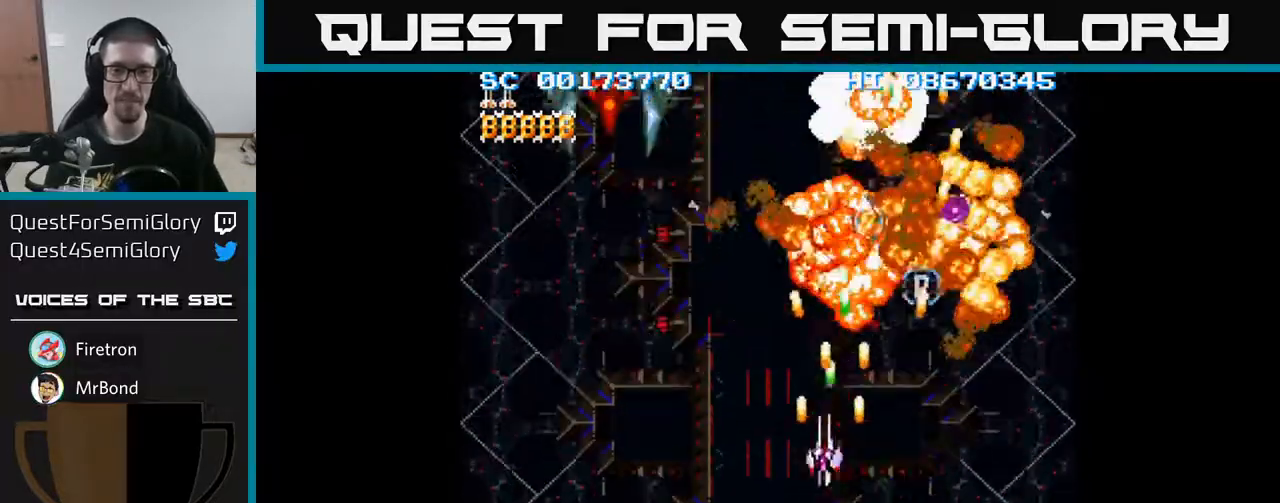
{"buttons": ["A", "DPAD_UP", "DPAD_LEFT"], "events": [[483, "DPAD_UP", "down"]]}
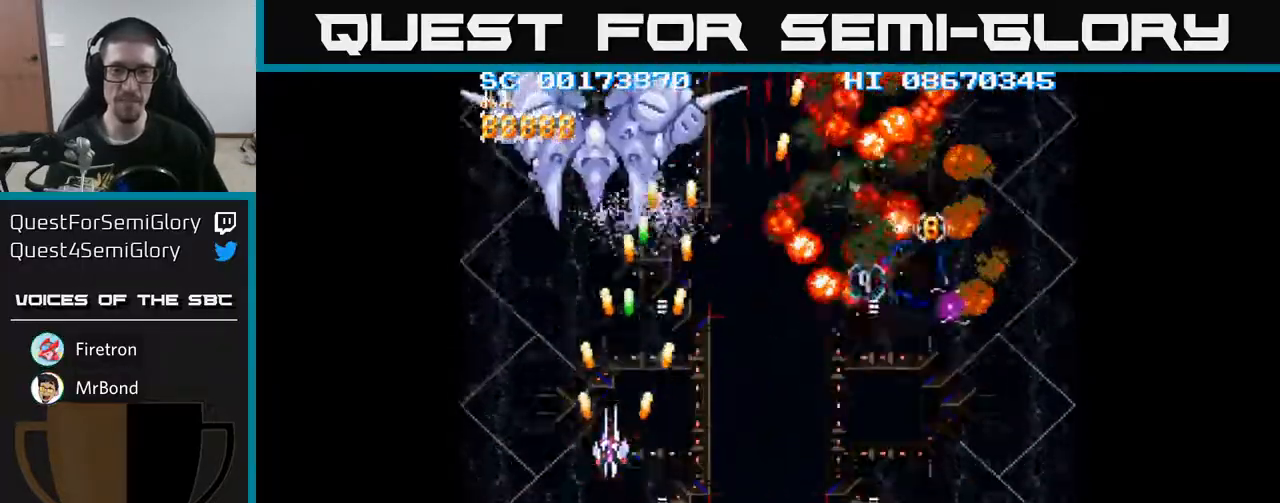
{"buttons": ["A", "DPAD_DOWN", "DPAD_RIGHT"], "events": [[50, "DPAD_LEFT", "up"], [300, "DPAD_UP", "up"], [317, "DPAD_DOWN", "down"], [500, "DPAD_RIGHT", "down"]]}
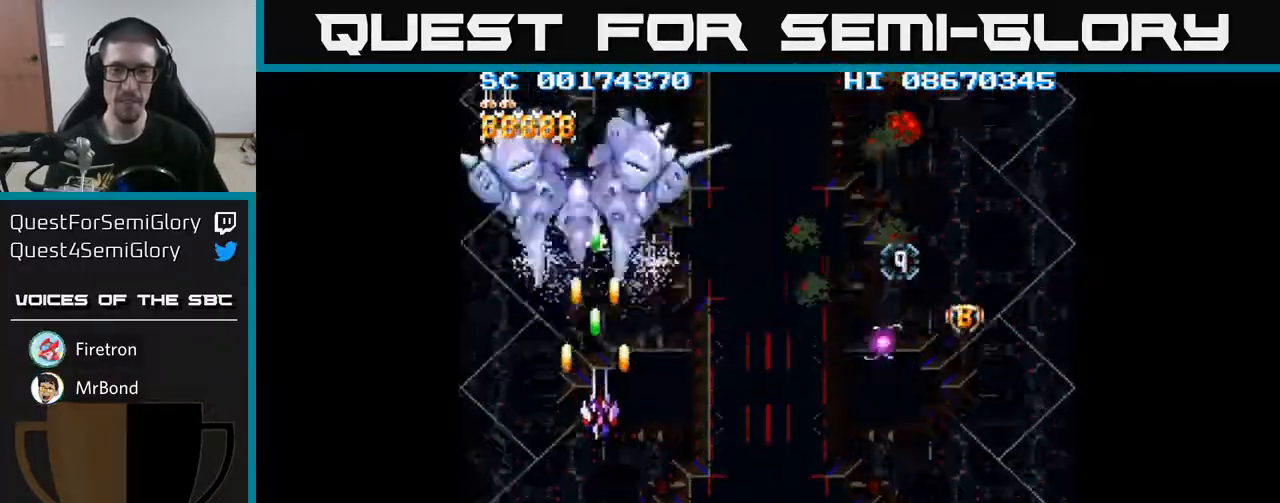
{"buttons": ["A", "DPAD_RIGHT"], "events": [[383, "DPAD_DOWN", "up"]]}
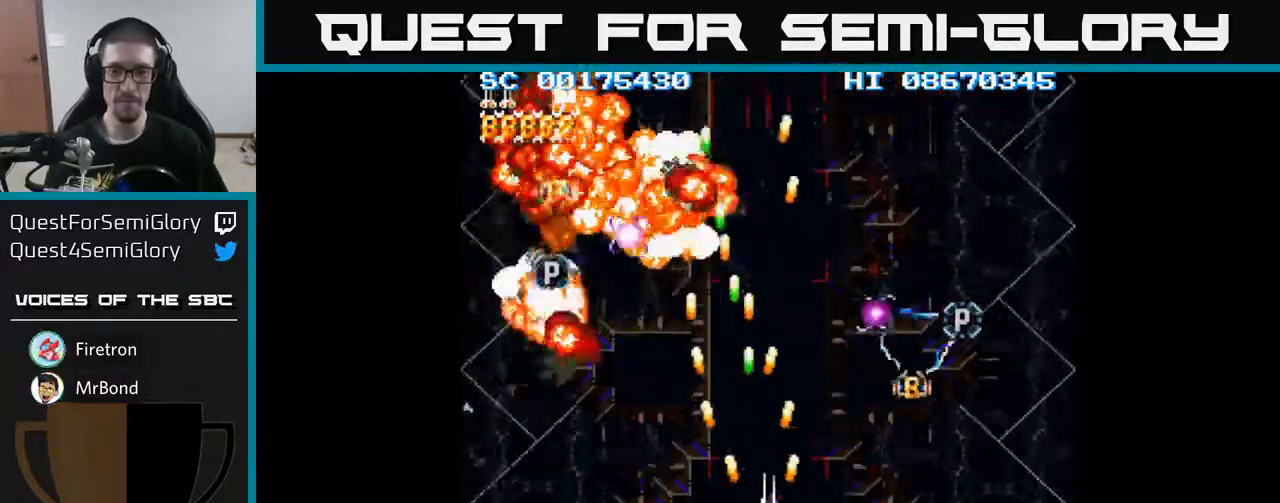
{"buttons": ["A"], "events": [[350, "DPAD_RIGHT", "up"]]}
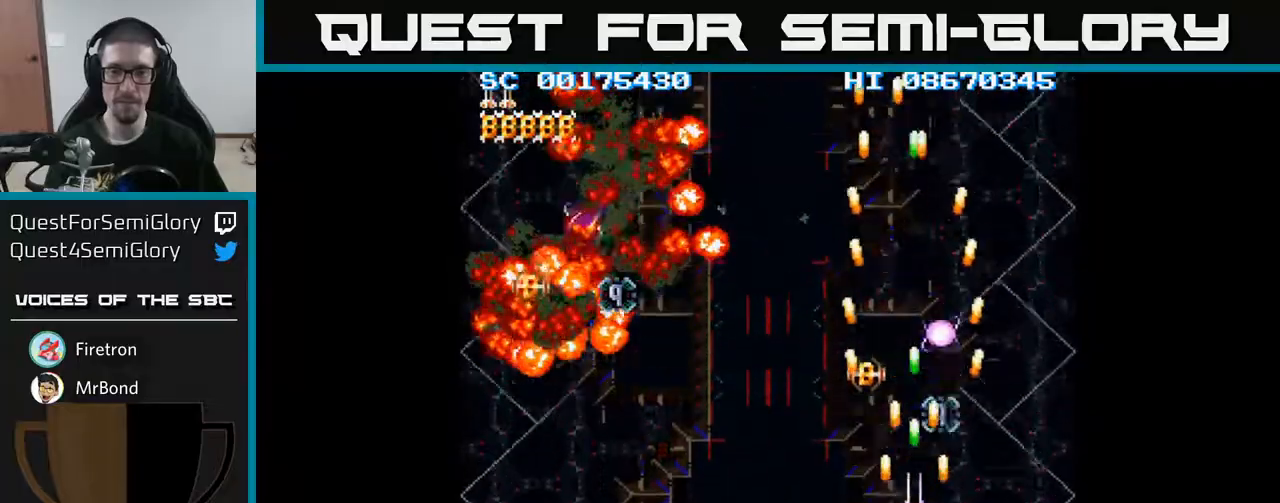
{"buttons": ["A", "DPAD_UP"], "events": [[400, "DPAD_UP", "down"]]}
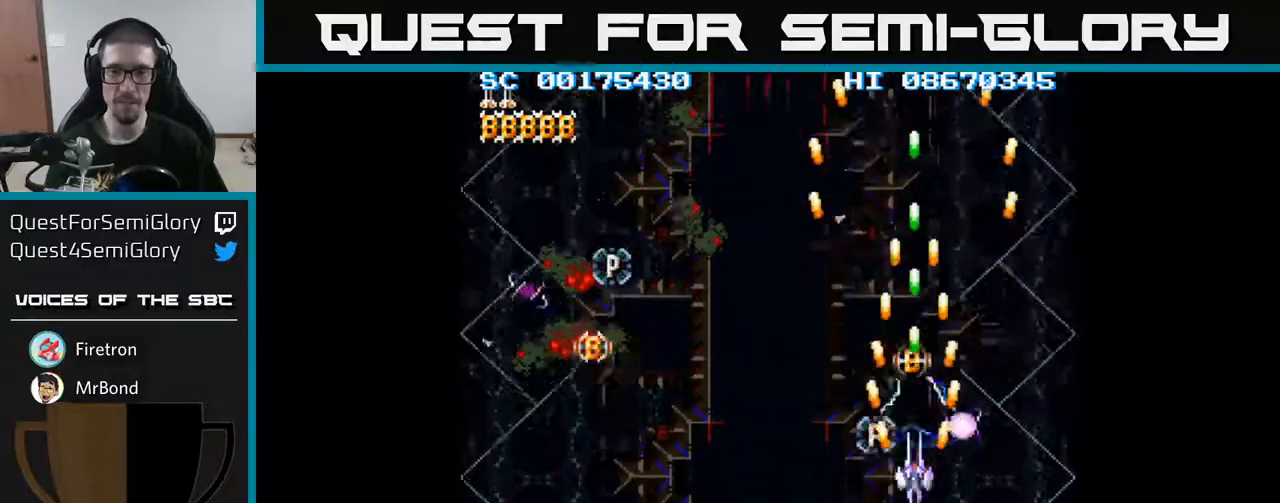
{"buttons": ["A"], "events": [[83, "DPAD_UP", "up"]]}
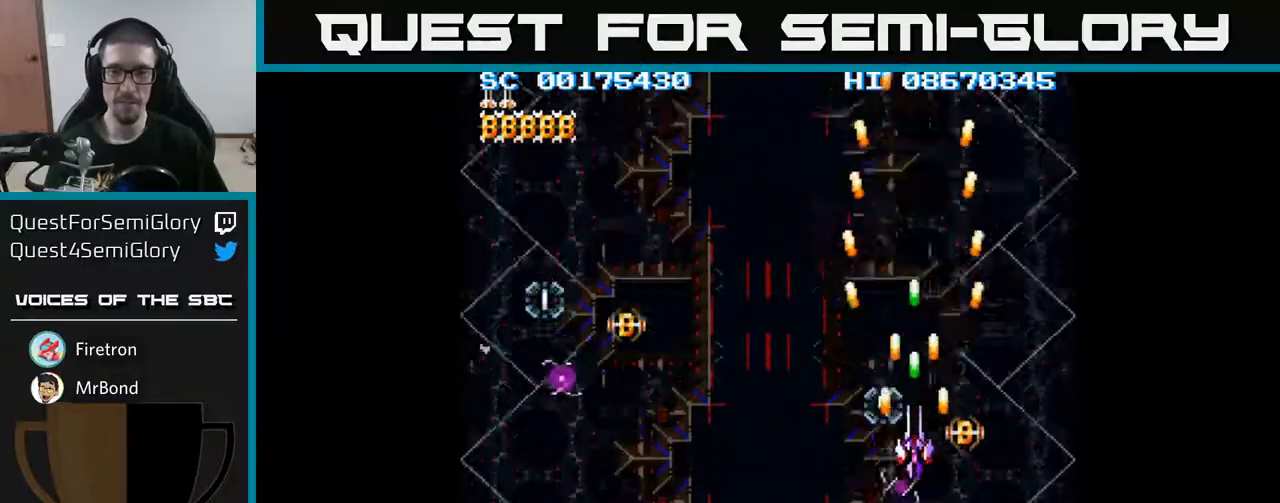
{"buttons": ["A"], "events": [[100, "DPAD_DOWN", "down"], [150, "DPAD_DOWN", "up"], [400, "DPAD_DOWN", "down"], [433, "DPAD_DOWN", "up"]]}
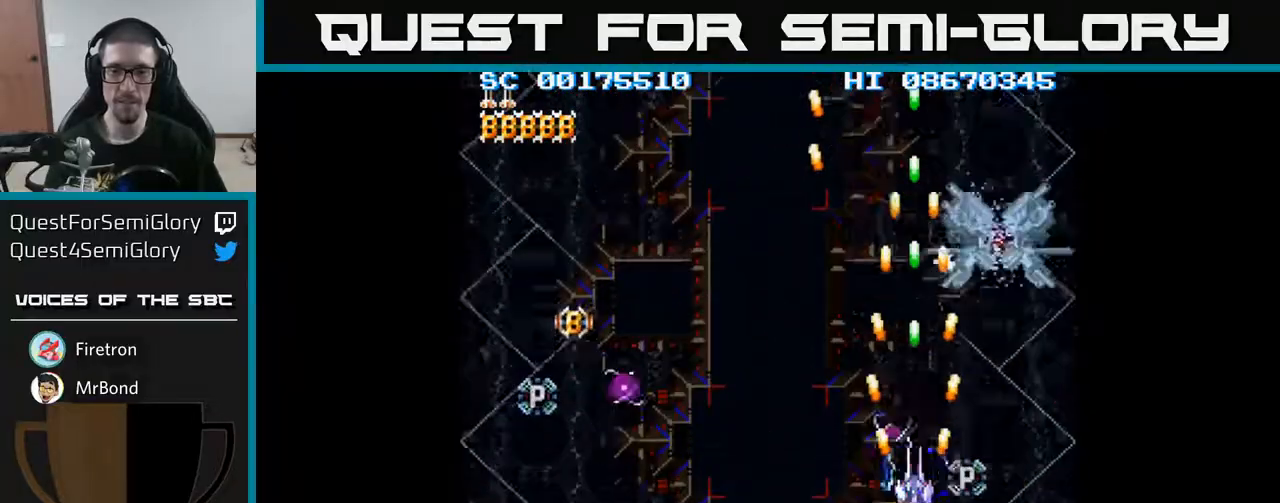
{"buttons": ["A"], "events": [[183, "DPAD_DOWN", "down"], [250, "DPAD_DOWN", "up"], [450, "DPAD_DOWN", "down"], [500, "DPAD_DOWN", "up"]]}
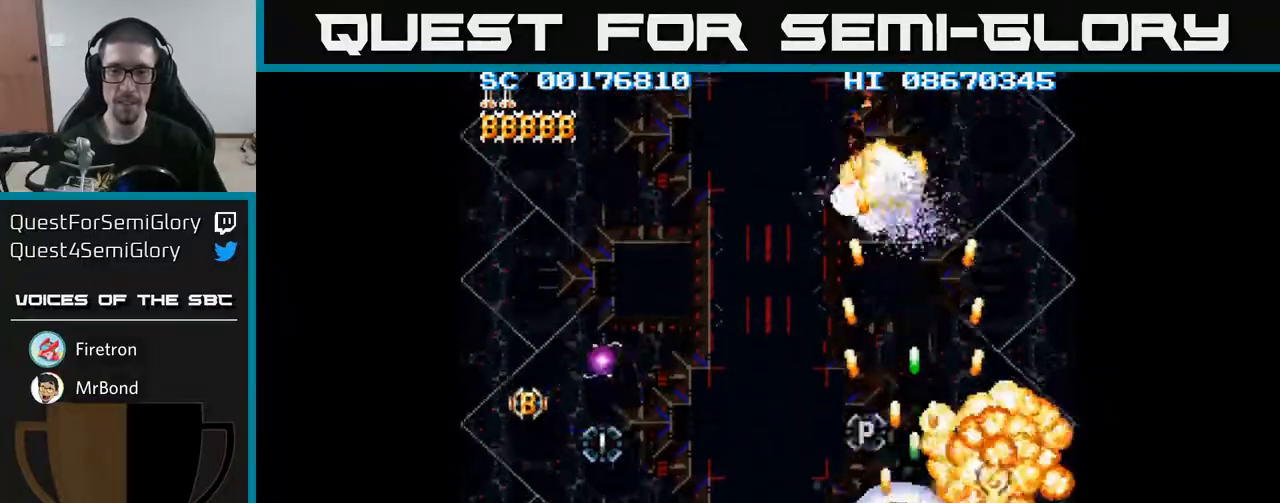
{"buttons": ["A", "DPAD_DOWN", "DPAD_LEFT"], "events": [[217, "DPAD_DOWN", "down"], [417, "DPAD_LEFT", "down"]]}
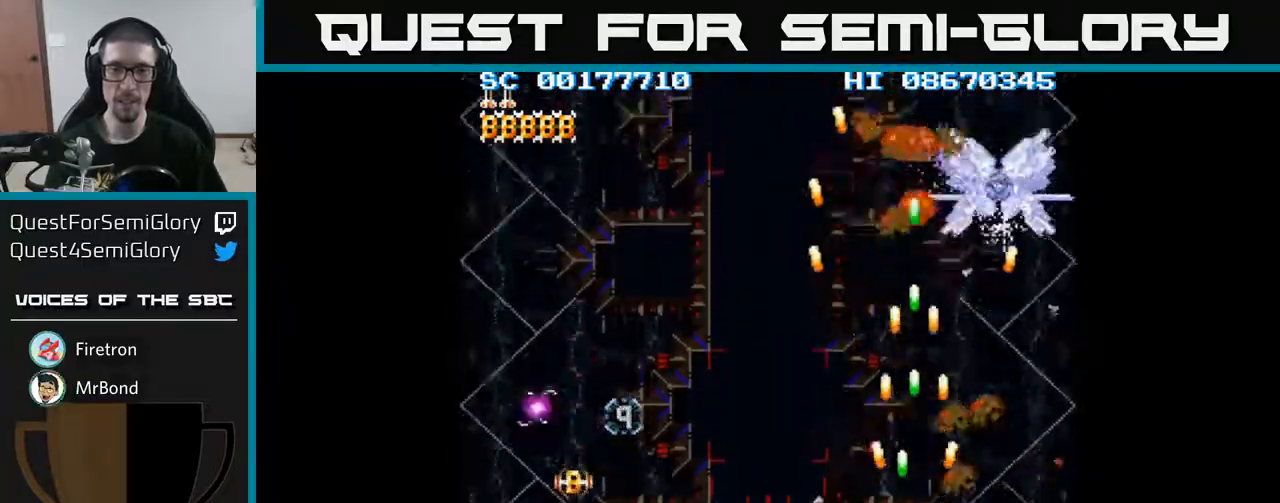
{"buttons": ["A", "DPAD_LEFT"], "events": [[100, "DPAD_DOWN", "up"]]}
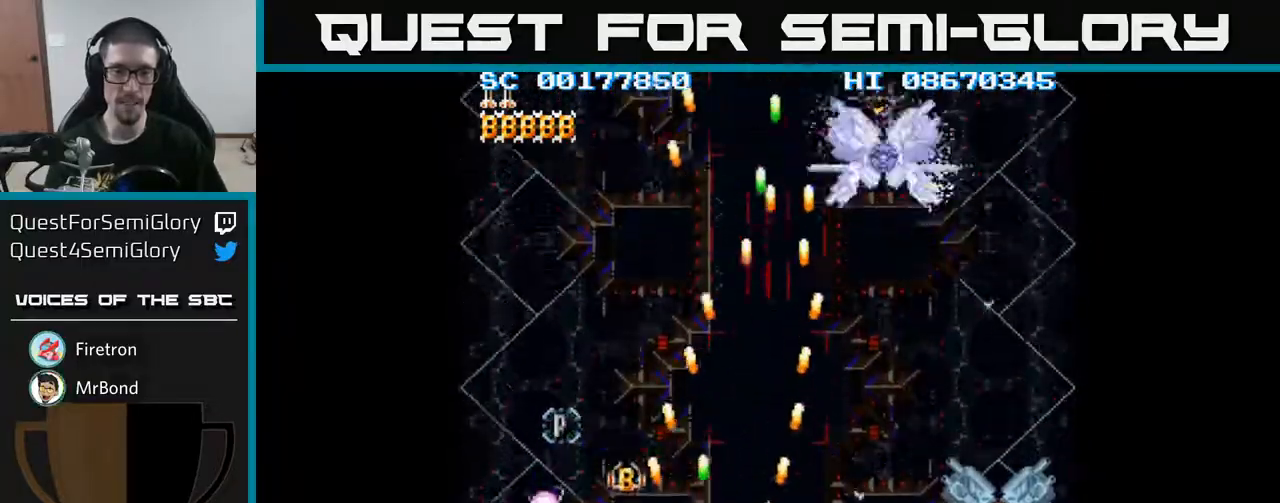
{"buttons": ["A"], "events": [[317, "DPAD_UP", "down"], [333, "DPAD_LEFT", "up"], [433, "DPAD_UP", "up"]]}
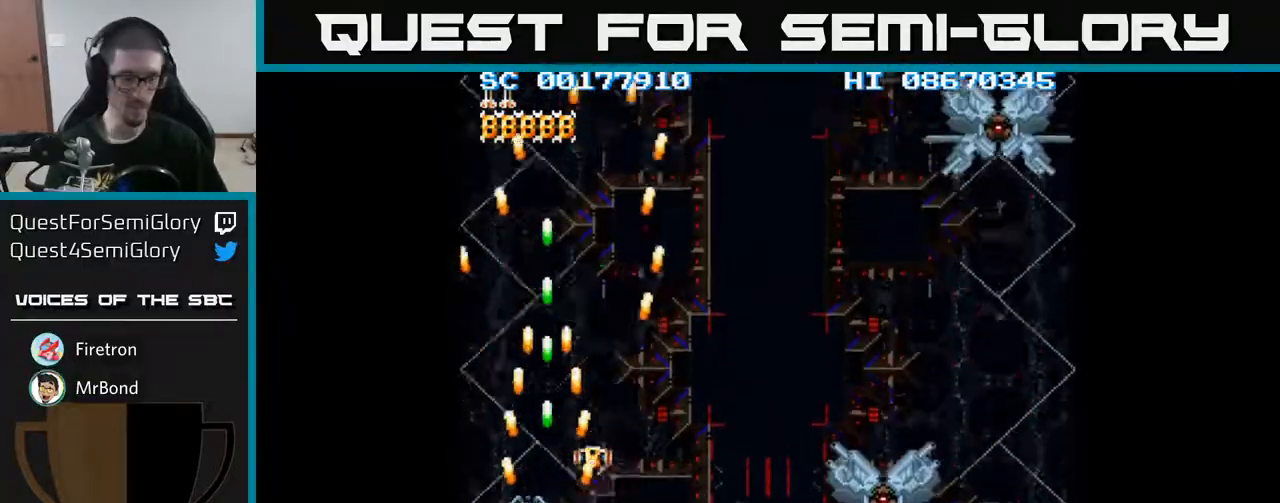
{"buttons": ["DPAD_UP"], "events": [[33, "A", "up"], [500, "DPAD_UP", "down"]]}
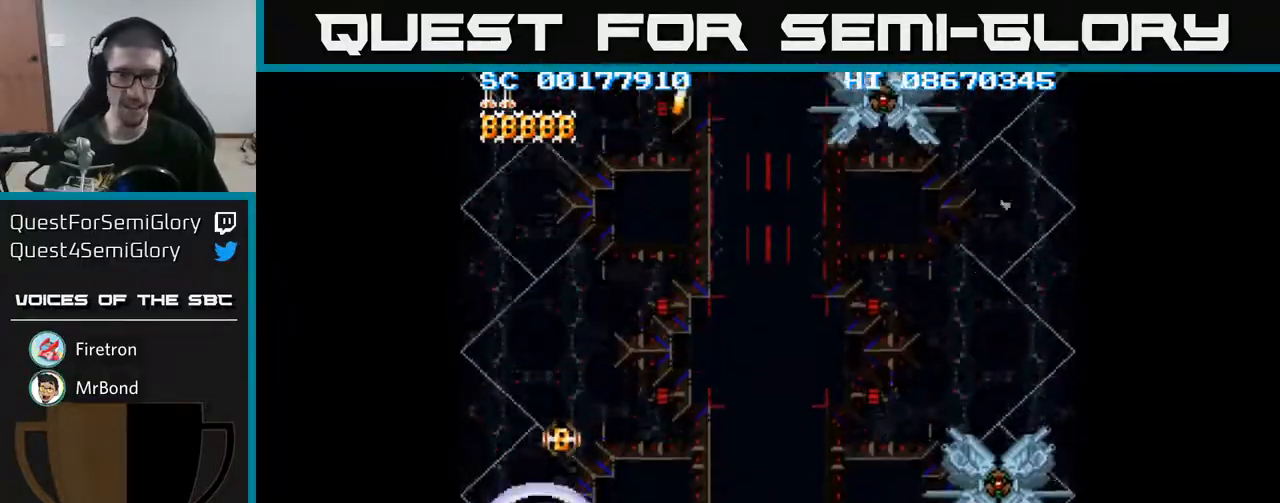
{"buttons": [], "events": [[17, "DPAD_RIGHT", "down"], [117, "DPAD_UP", "up"], [150, "DPAD_RIGHT", "up"]]}
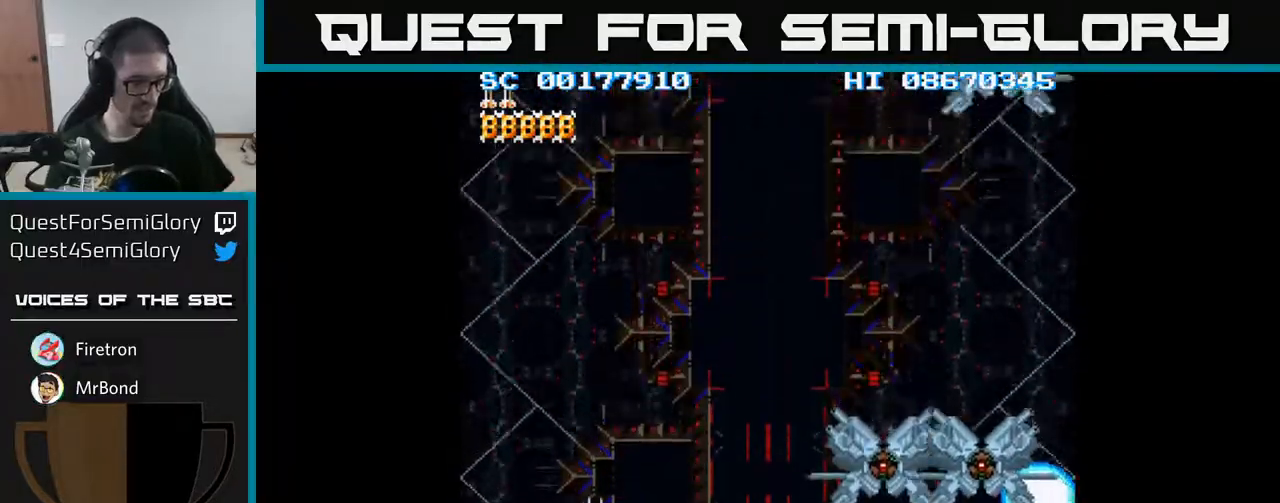
{"buttons": [], "events": []}
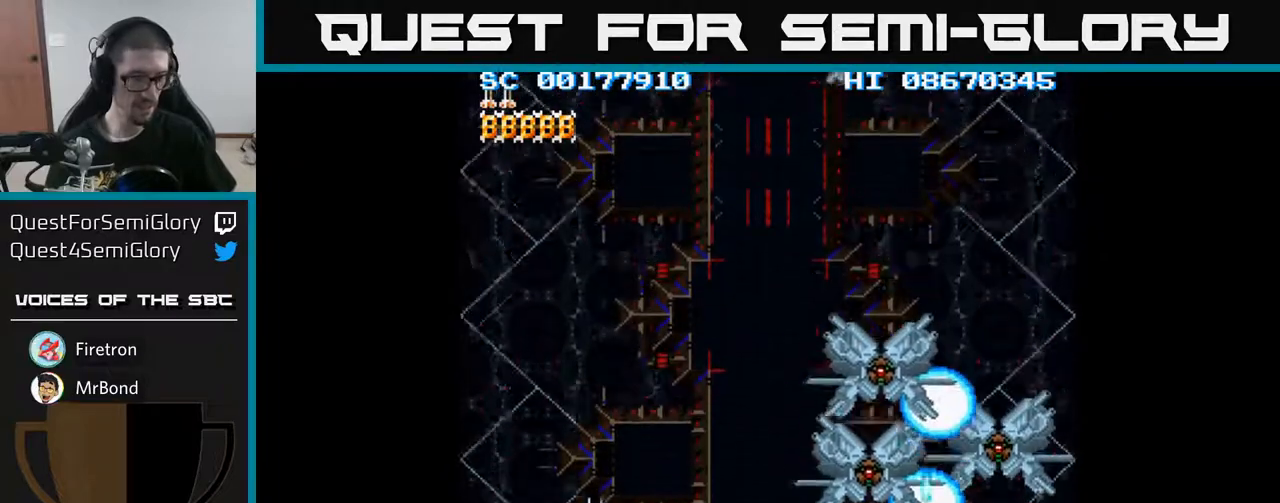
{"buttons": [], "events": []}
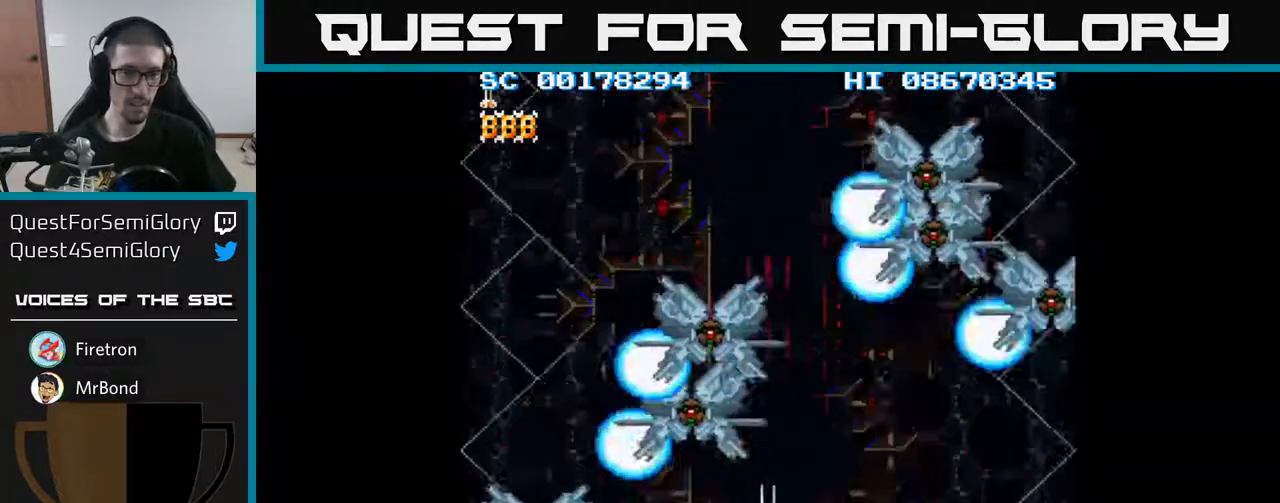
{"buttons": [], "events": []}
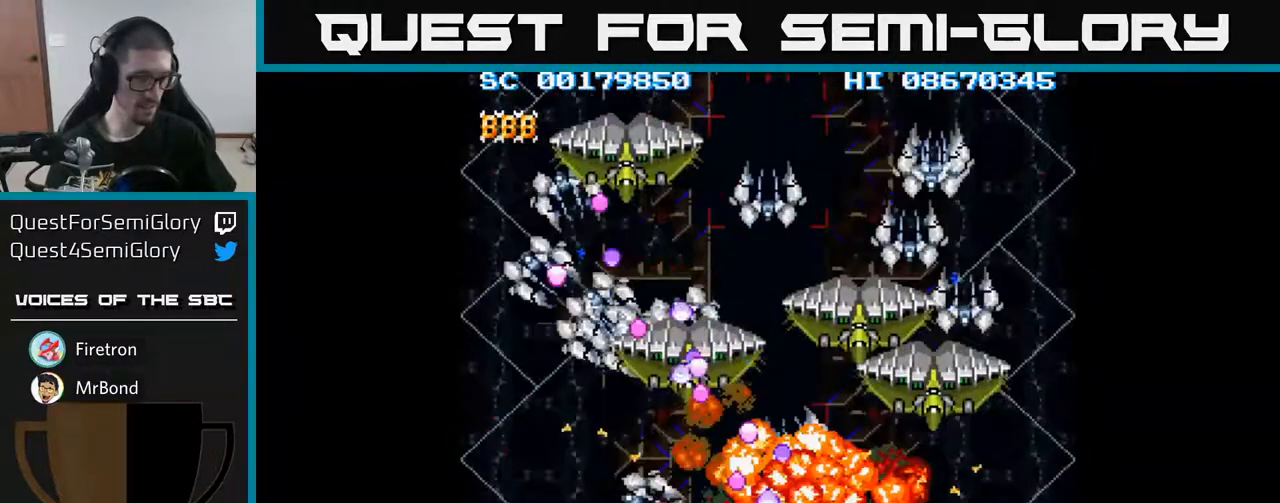
{"buttons": [], "events": []}
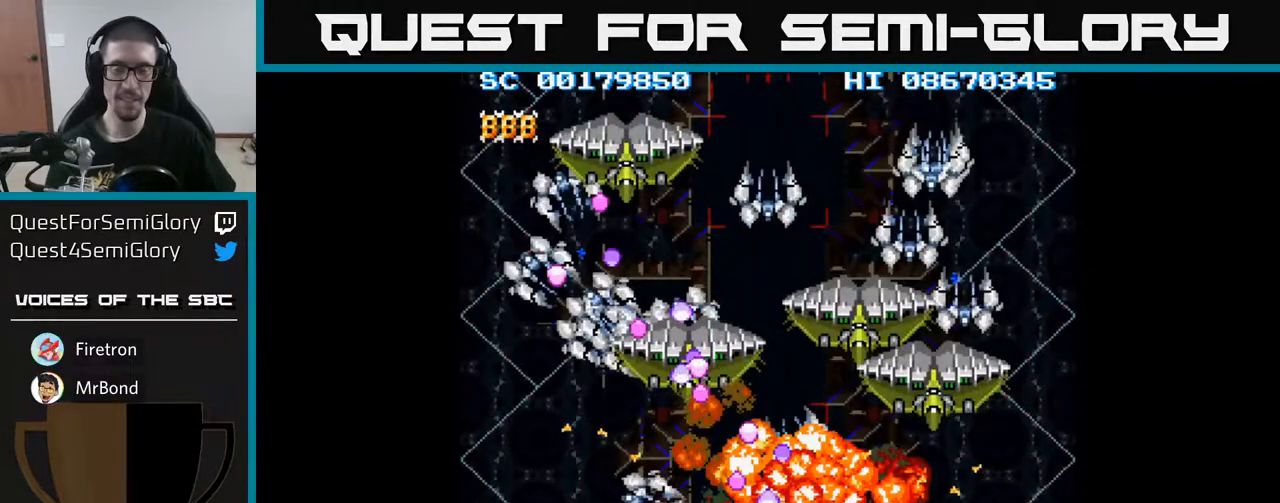
{"buttons": [], "events": [[83, "A", "down"], [217, "A", "up"]]}
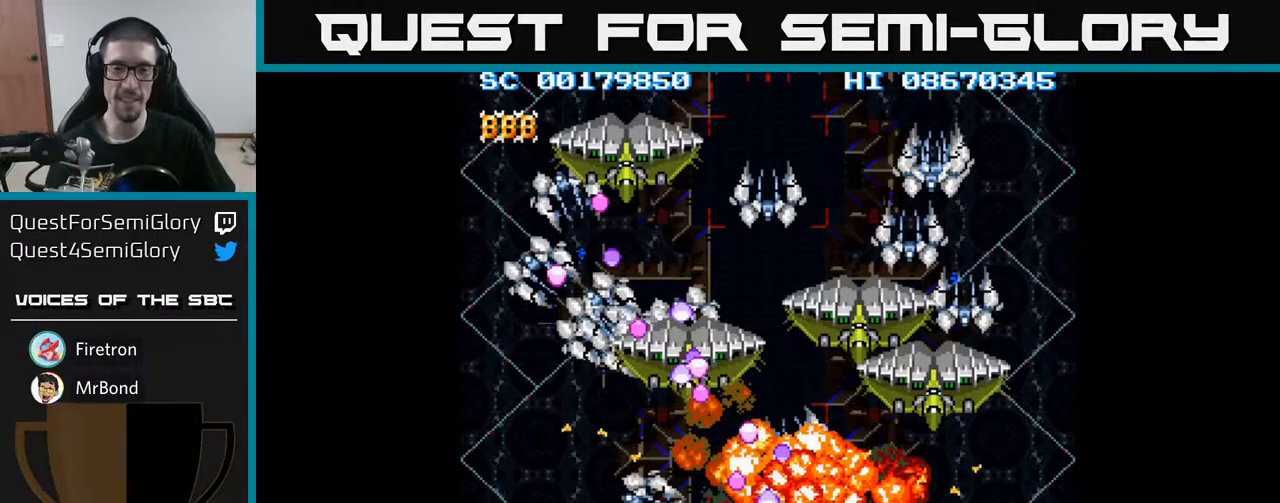
{"buttons": [], "events": [[17, "A", "down"], [167, "A", "up"]]}